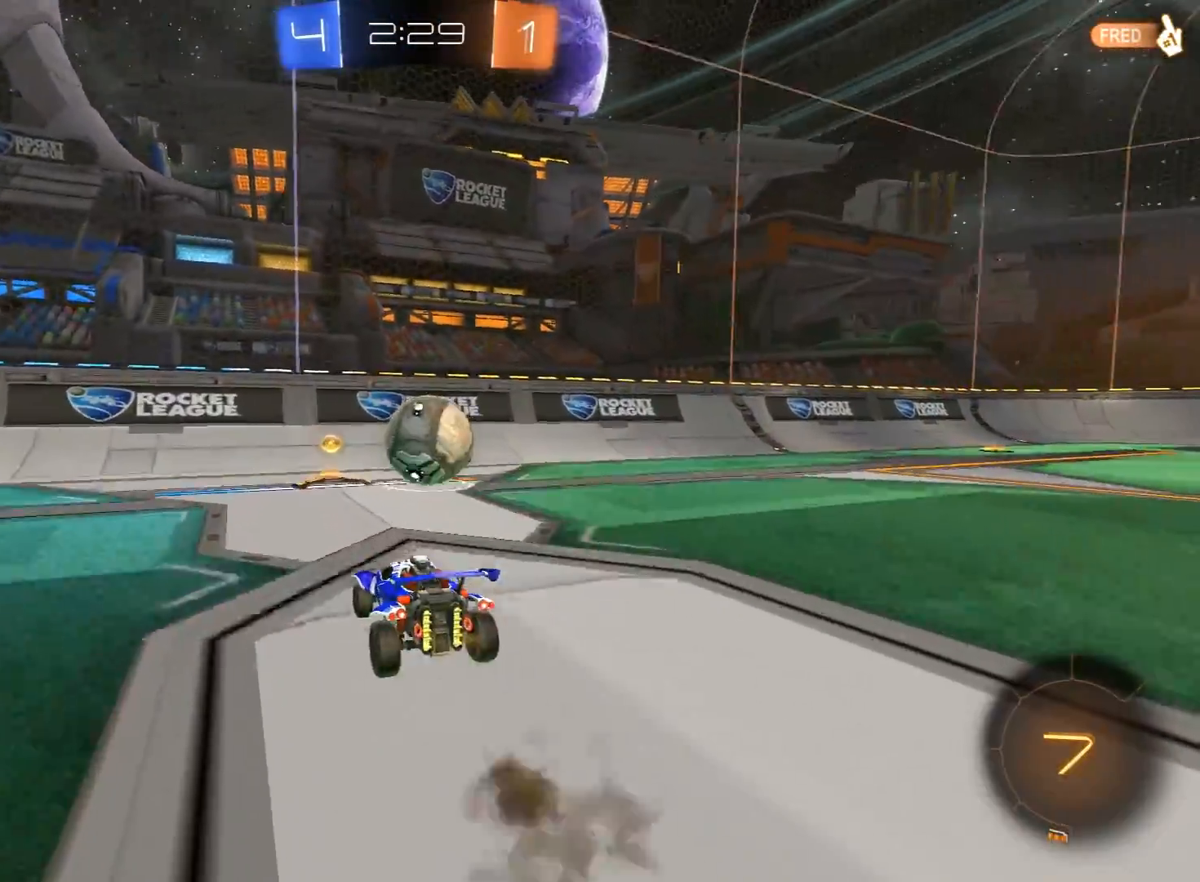
Gameplay with a controller (Xbox layout); each line is a JSON object with the inputs held at the frame after it. "events" lists button and stick changes between this image and that frame as [ms after this image, input, new state], when the widget could be followed in between.
{"buttons": ["R1", "R2"], "left_stick": "right", "right_stick": "center", "events": [[367, "left_stick", "right"], [433, "R2", "down"], [450, "R1", "down"]]}
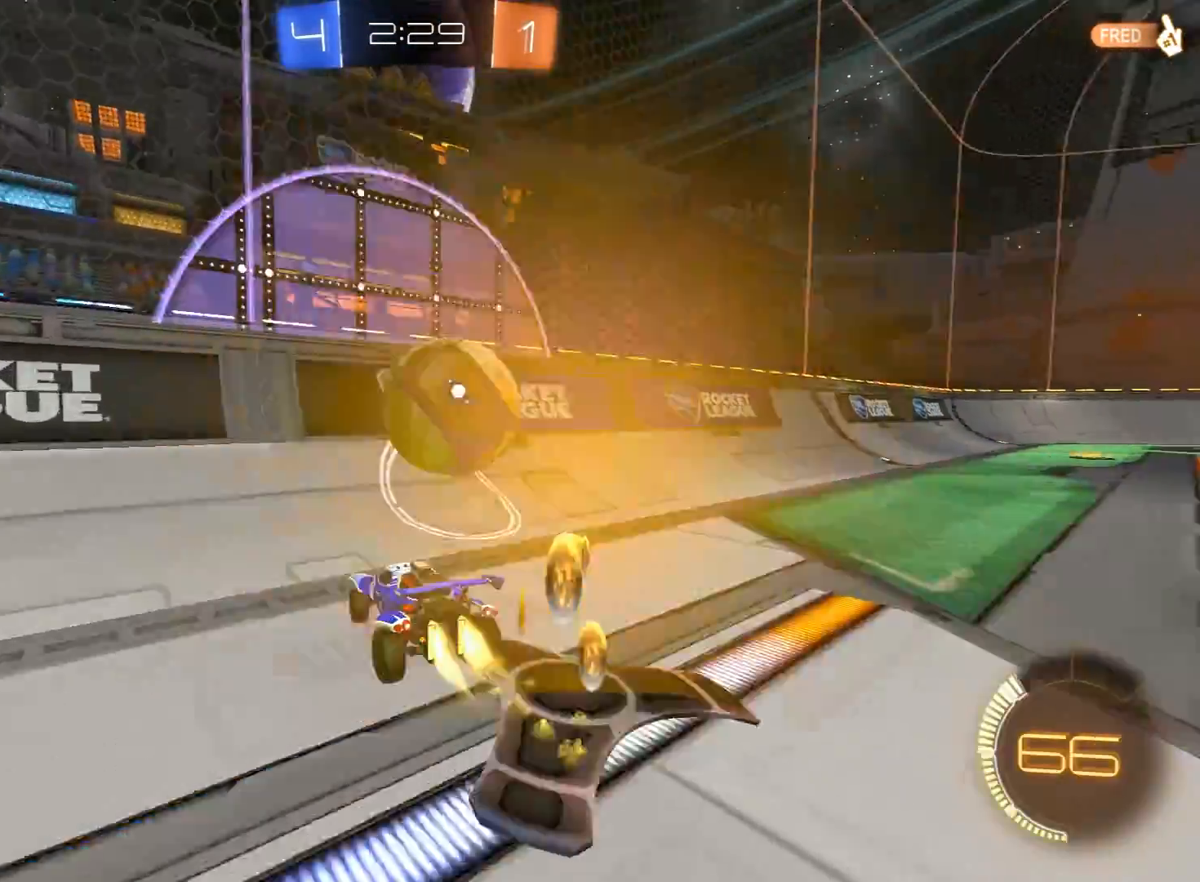
{"buttons": ["R2"], "left_stick": "left", "right_stick": "center", "events": [[17, "left_stick", "center"], [150, "left_stick", "right"], [233, "left_stick", "up-right"], [367, "left_stick", "left"], [400, "R1", "up"]]}
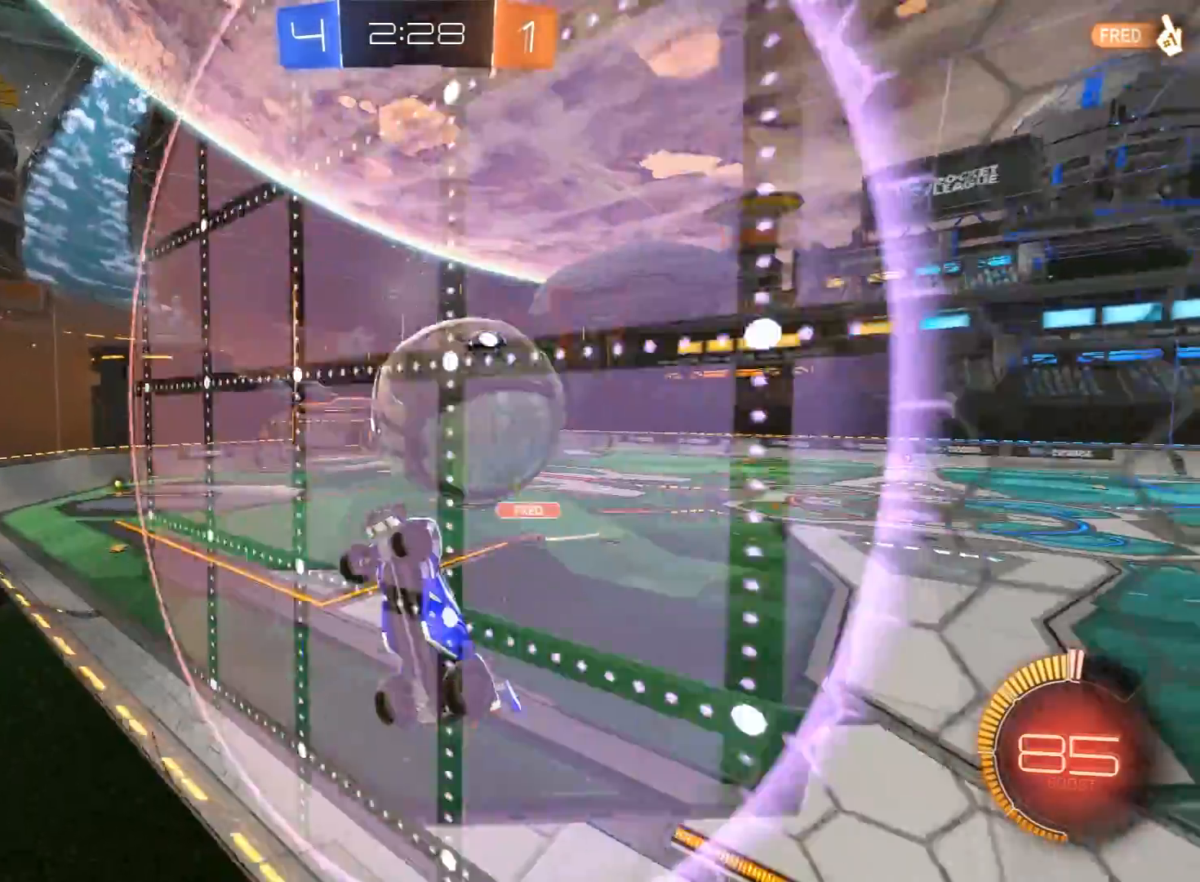
{"buttons": ["R2"], "left_stick": "up-right", "right_stick": "center", "events": [[33, "left_stick", "center"], [83, "R1", "down"], [83, "left_stick", "right"], [117, "A", "down"], [117, "L1", "down"], [267, "A", "up"], [267, "left_stick", "down"], [283, "R1", "up"], [300, "L1", "up"], [350, "left_stick", "left"], [467, "left_stick", "up-right"]]}
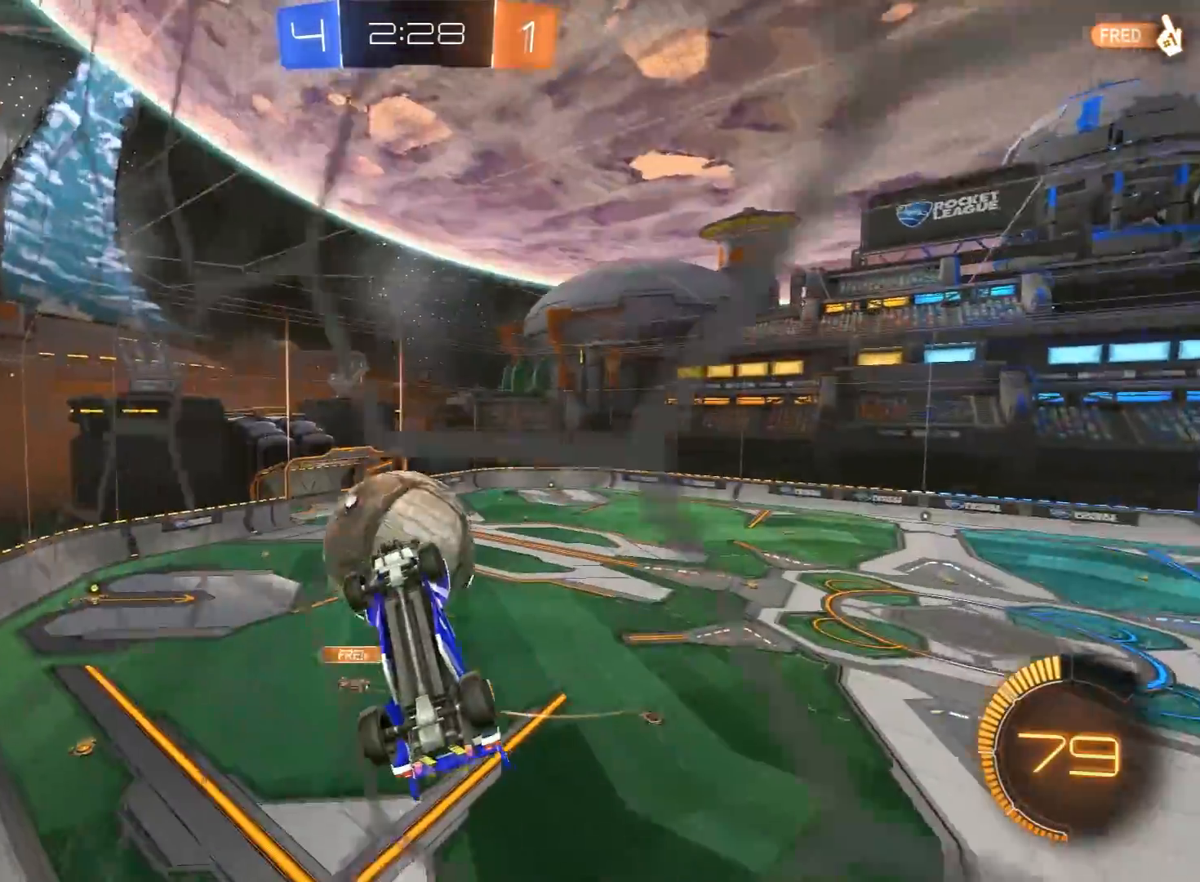
{"buttons": ["R2"], "left_stick": "center", "right_stick": "center", "events": [[167, "left_stick", "center"], [250, "R1", "down"], [317, "L1", "down"], [317, "left_stick", "right"], [433, "L1", "up"], [450, "R1", "up"], [450, "left_stick", "center"]]}
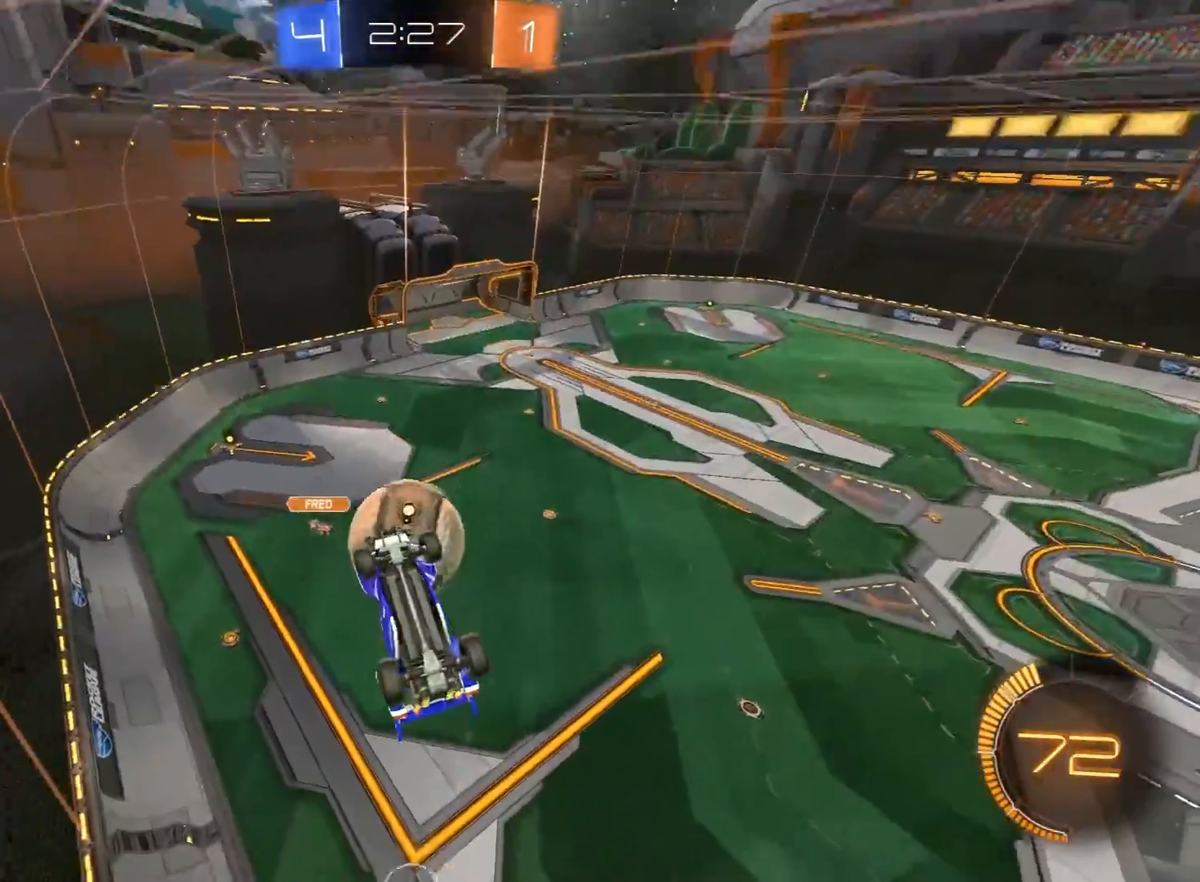
{"buttons": [], "left_stick": "center", "right_stick": "center", "events": [[117, "L1", "down"], [117, "R2", "up"], [133, "left_stick", "down-left"], [300, "L1", "up"], [317, "left_stick", "center"]]}
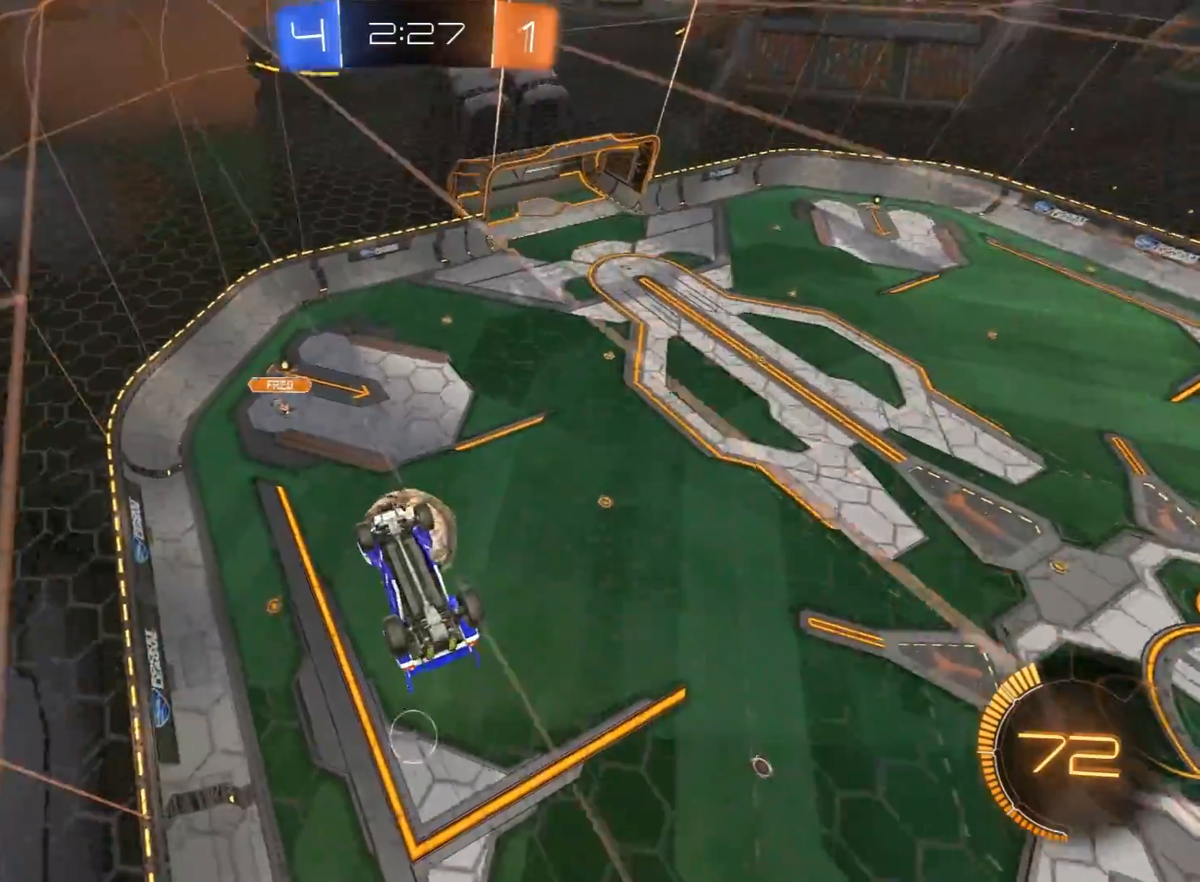
{"buttons": ["R2"], "left_stick": "right", "right_stick": "center", "events": [[200, "A", "down"], [250, "R2", "down"], [267, "left_stick", "up"], [300, "A", "up"], [350, "X", "down"], [367, "left_stick", "right"], [500, "X", "up"]]}
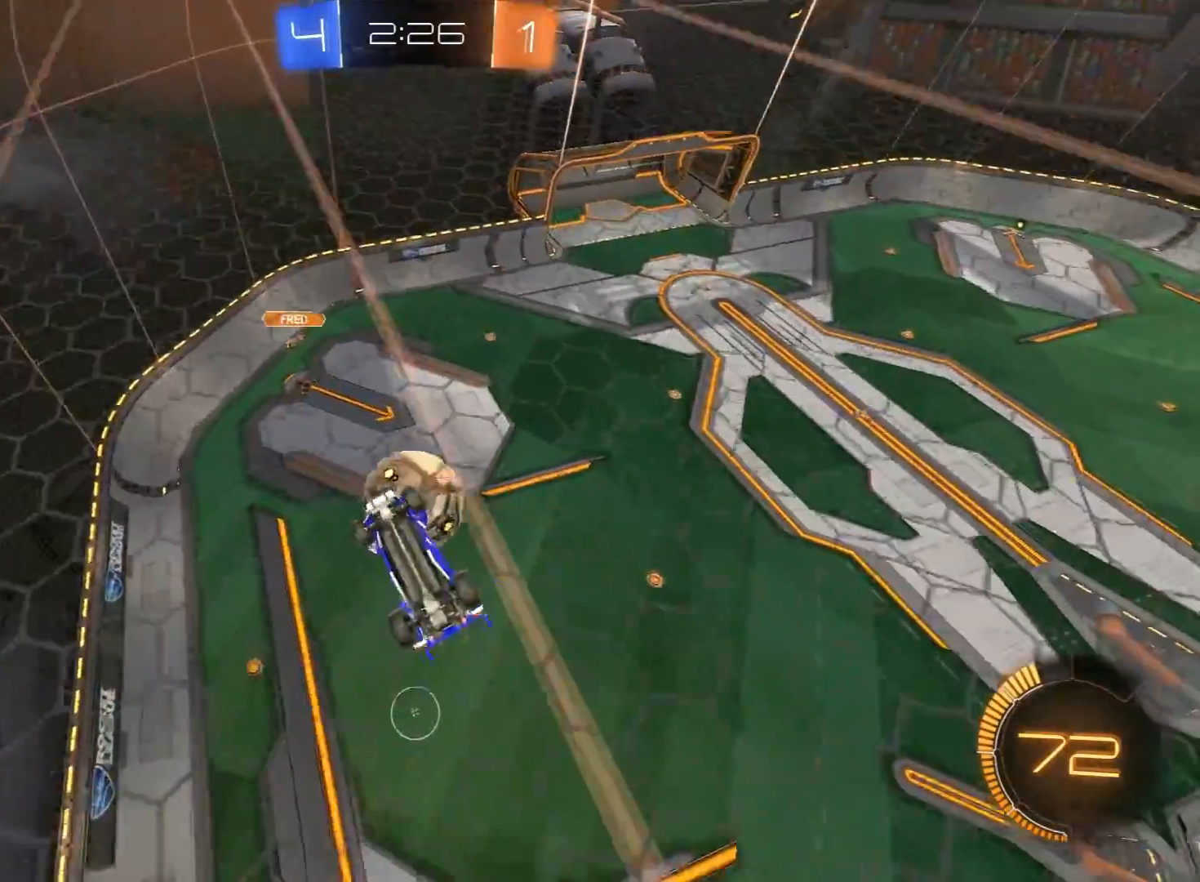
{"buttons": [], "left_stick": "center", "right_stick": "center", "events": [[50, "X", "down"], [233, "left_stick", "down-left"], [300, "X", "up"], [350, "L1", "down"], [367, "R2", "up"], [367, "left_stick", "left"], [467, "L1", "up"], [467, "left_stick", "center"]]}
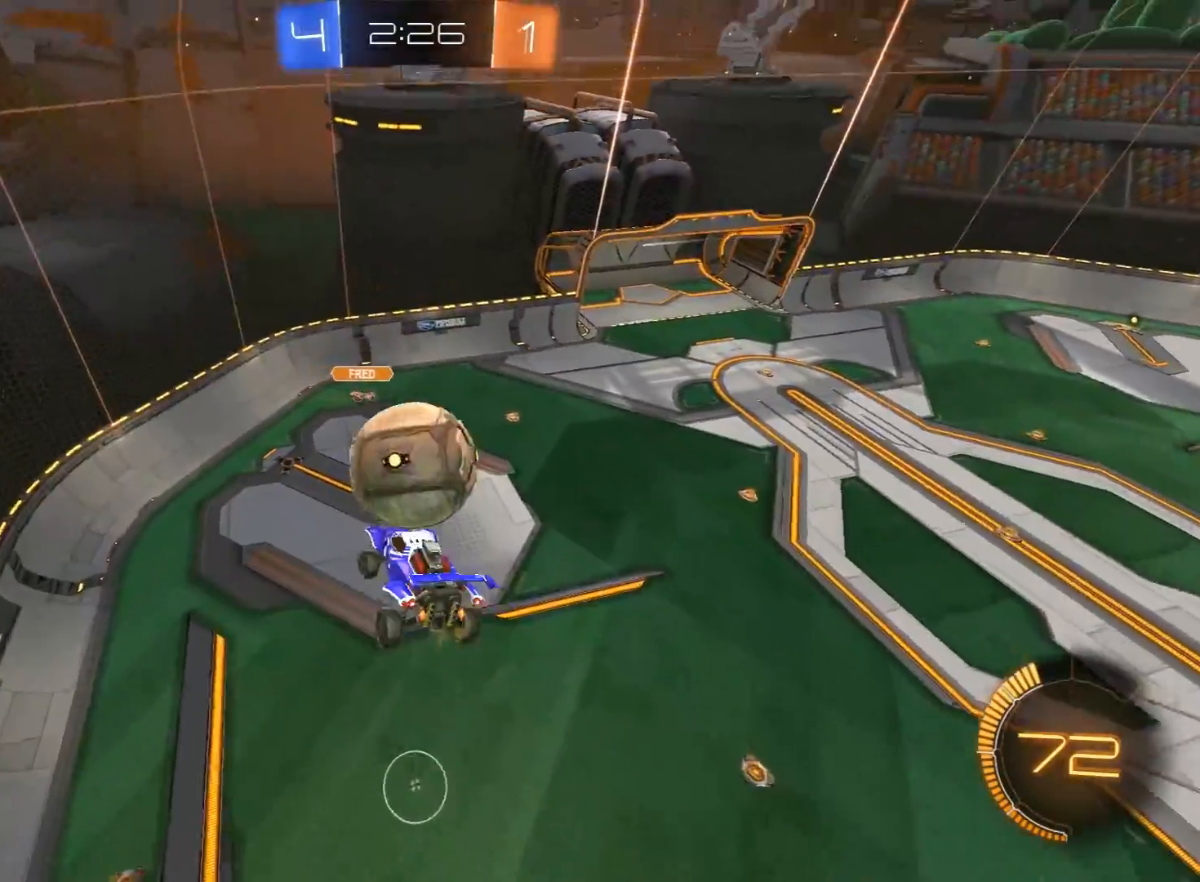
{"buttons": [], "left_stick": "center", "right_stick": "center", "events": [[33, "left_stick", "down"], [50, "R2", "down"], [67, "L1", "down"], [83, "Y", "down"], [83, "left_stick", "center"], [117, "L1", "up"], [200, "Y", "up"], [300, "left_stick", "up"], [317, "R2", "up"], [367, "L1", "down"], [450, "left_stick", "center"], [483, "L1", "up"]]}
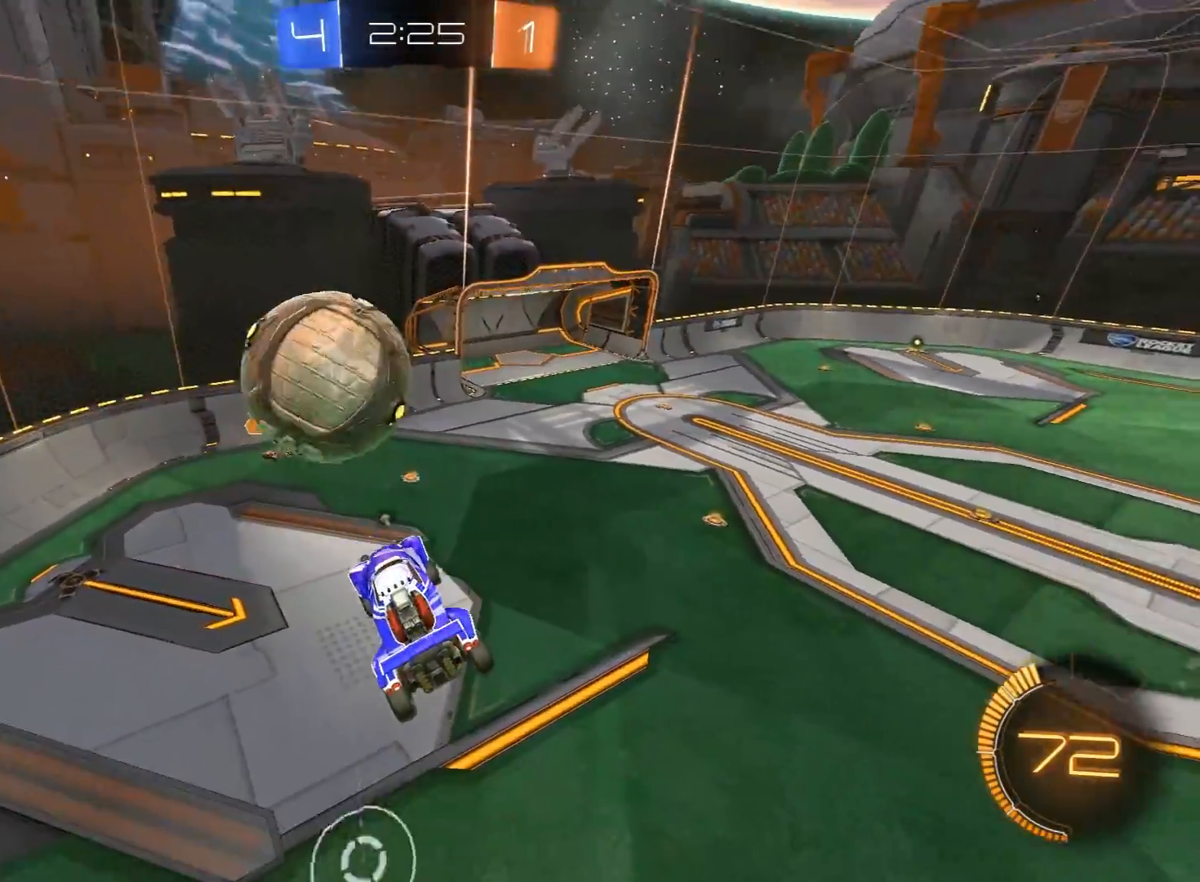
{"buttons": [], "left_stick": "left", "right_stick": "center", "events": [[150, "R2", "down"], [150, "left_stick", "left"], [217, "R1", "down"], [317, "left_stick", "center"], [350, "R1", "up"], [450, "R2", "up"], [467, "left_stick", "left"]]}
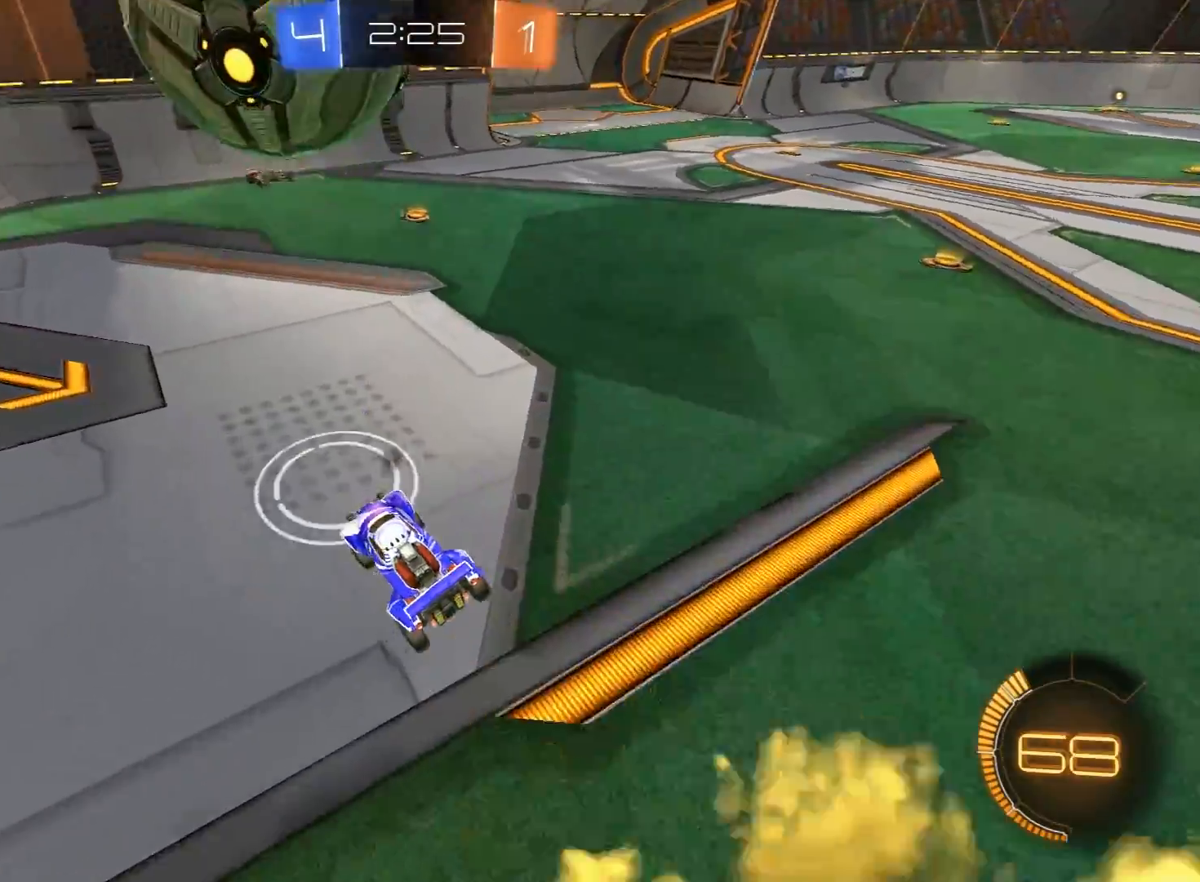
{"buttons": ["L2"], "left_stick": "right", "right_stick": "center", "events": [[117, "left_stick", "center"], [167, "left_stick", "right"], [233, "R2", "down"], [367, "R2", "up"], [417, "L2", "down"]]}
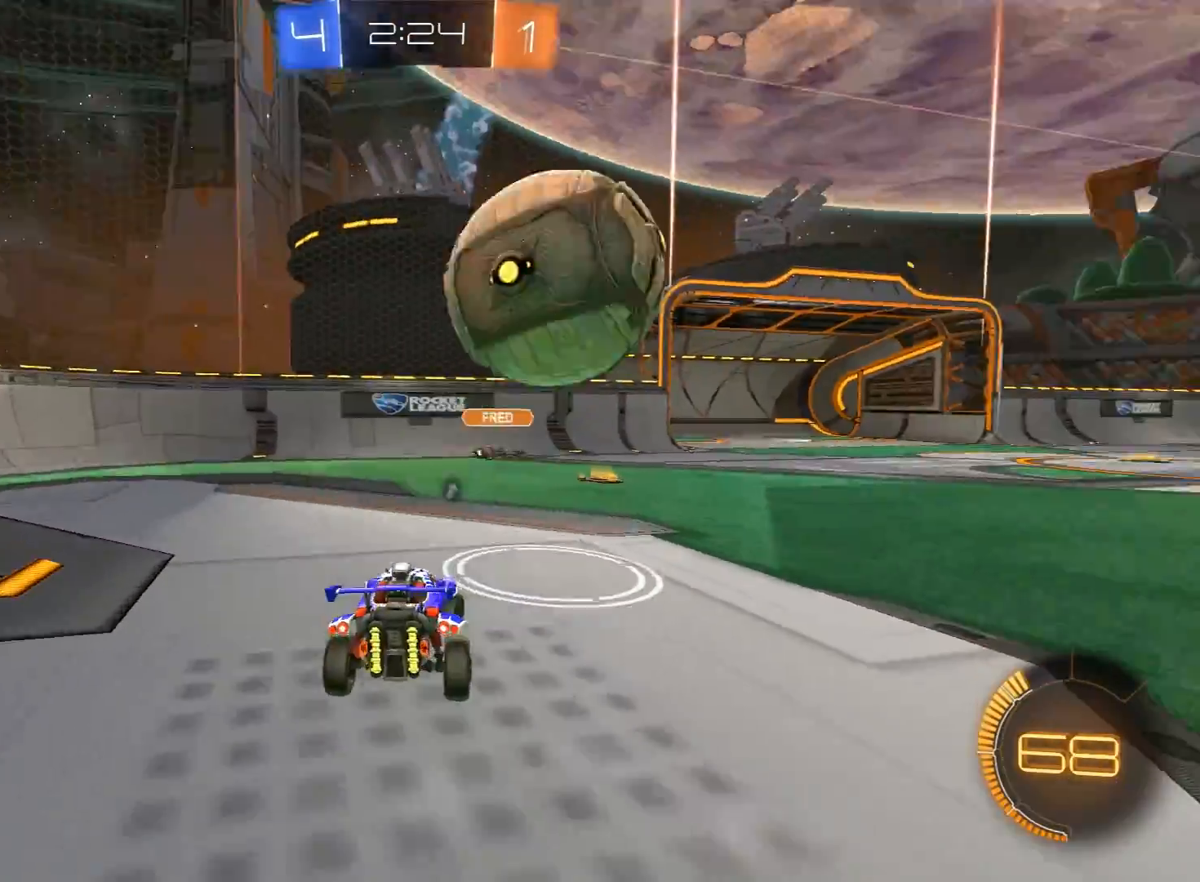
{"buttons": ["A", "X", "R1", "R2"], "left_stick": "down", "right_stick": "center", "events": [[33, "L2", "up"], [50, "left_stick", "center"], [167, "R2", "down"], [317, "A", "down"], [317, "R1", "down"], [317, "left_stick", "down-right"], [350, "X", "down"], [450, "left_stick", "down"]]}
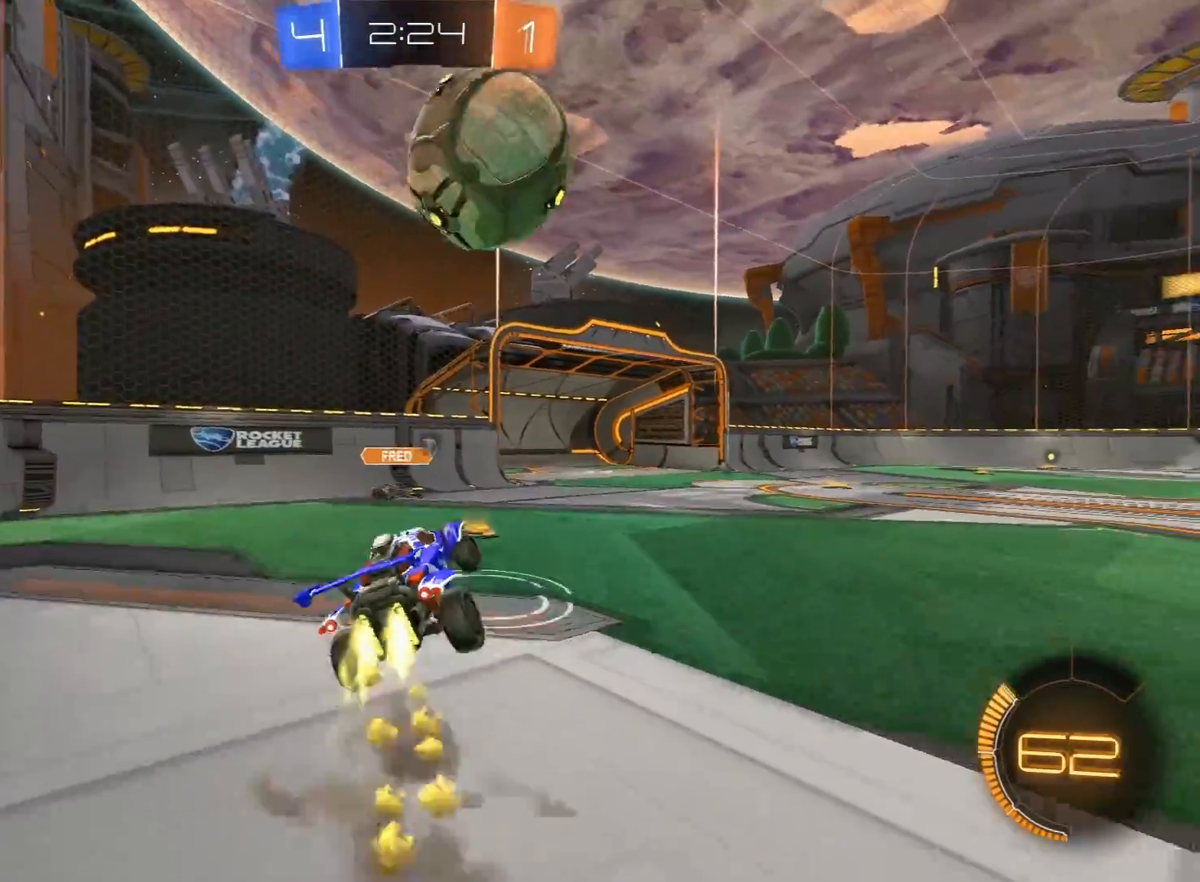
{"buttons": ["R1", "R2"], "left_stick": "up-left", "right_stick": "center", "events": [[150, "X", "up"], [150, "left_stick", "up"], [167, "A", "up"], [350, "left_stick", "up-left"]]}
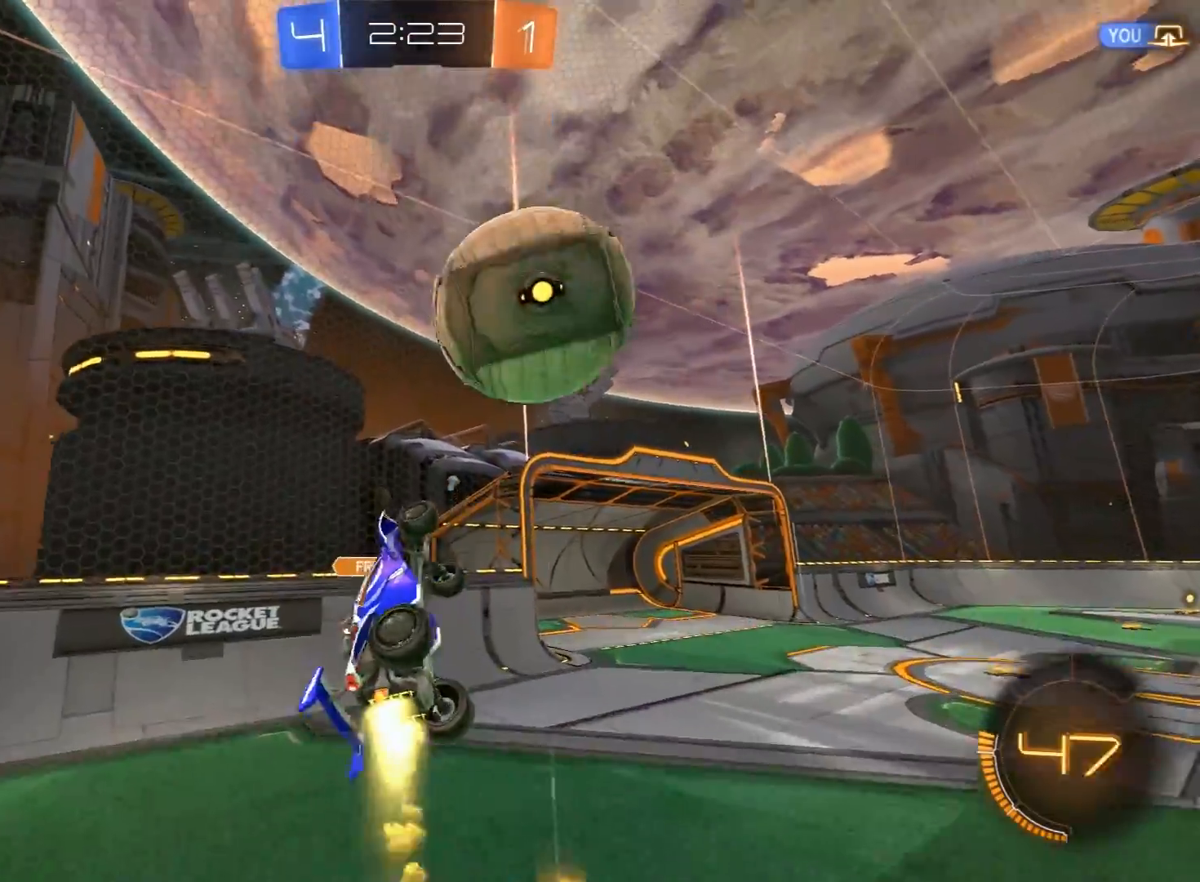
{"buttons": ["R2", "L3"], "left_stick": "down", "right_stick": "center", "events": [[83, "left_stick", "center"], [100, "R1", "up"], [133, "left_stick", "up"], [183, "A", "down"], [200, "L3", "down"], [267, "L3", "up"], [283, "A", "up"], [283, "left_stick", "down"], [350, "L3", "down"]]}
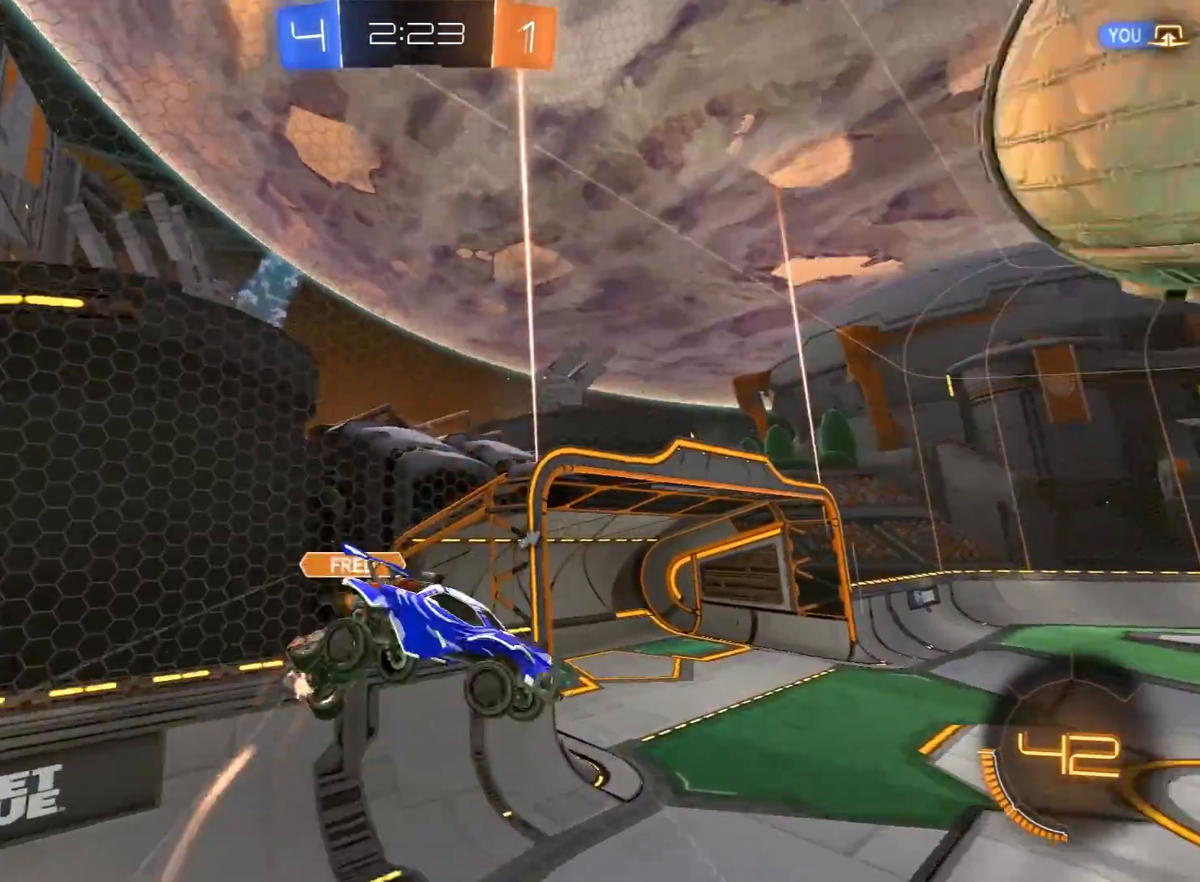
{"buttons": ["R1", "R2"], "left_stick": "down-left", "right_stick": "center", "events": [[183, "R1", "down"], [233, "L3", "up"], [317, "left_stick", "down-left"]]}
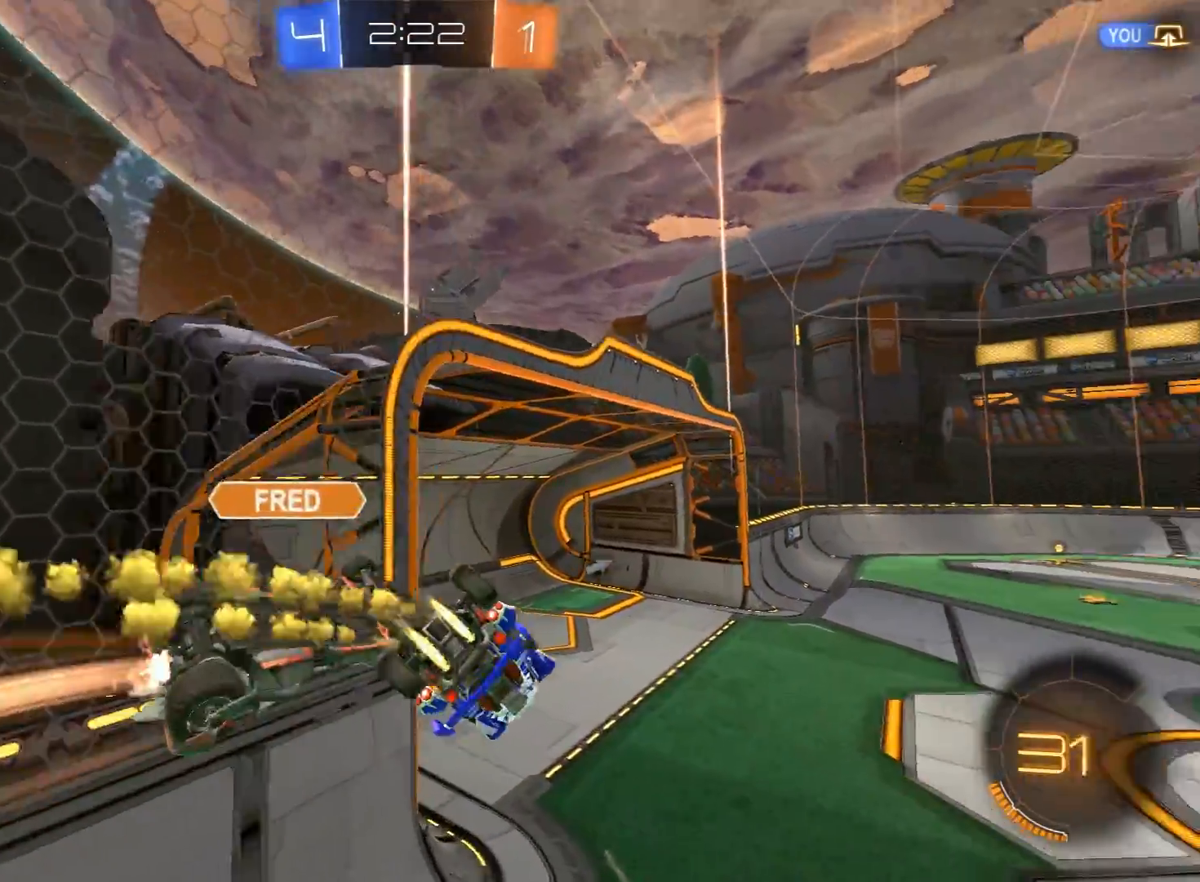
{"buttons": ["R2"], "left_stick": "right", "right_stick": "center", "events": [[50, "L1", "down"], [150, "R1", "up"], [317, "Y", "down"], [367, "L1", "up"], [383, "left_stick", "right"], [417, "Y", "up"]]}
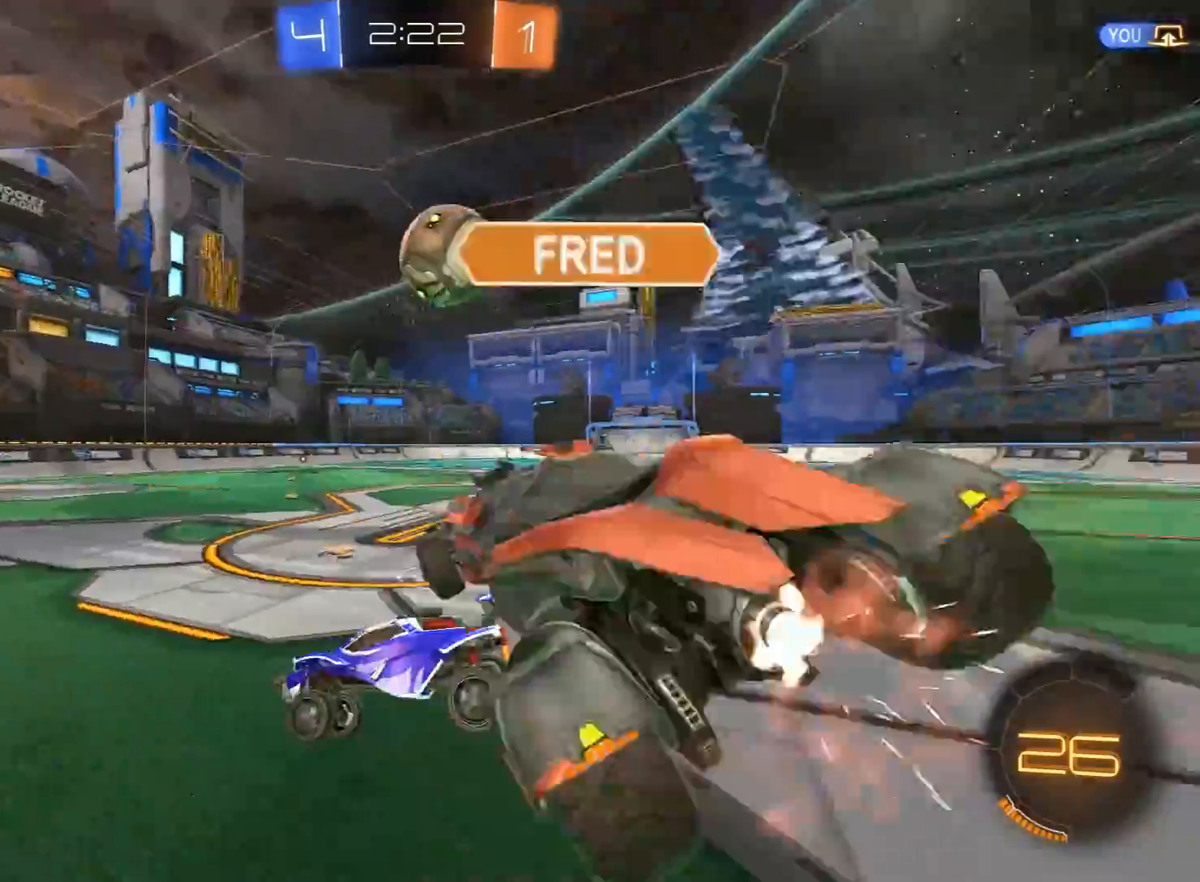
{"buttons": ["R1", "R2"], "left_stick": "right", "right_stick": "center", "events": [[200, "R1", "down"], [400, "left_stick", "center"], [483, "left_stick", "right"]]}
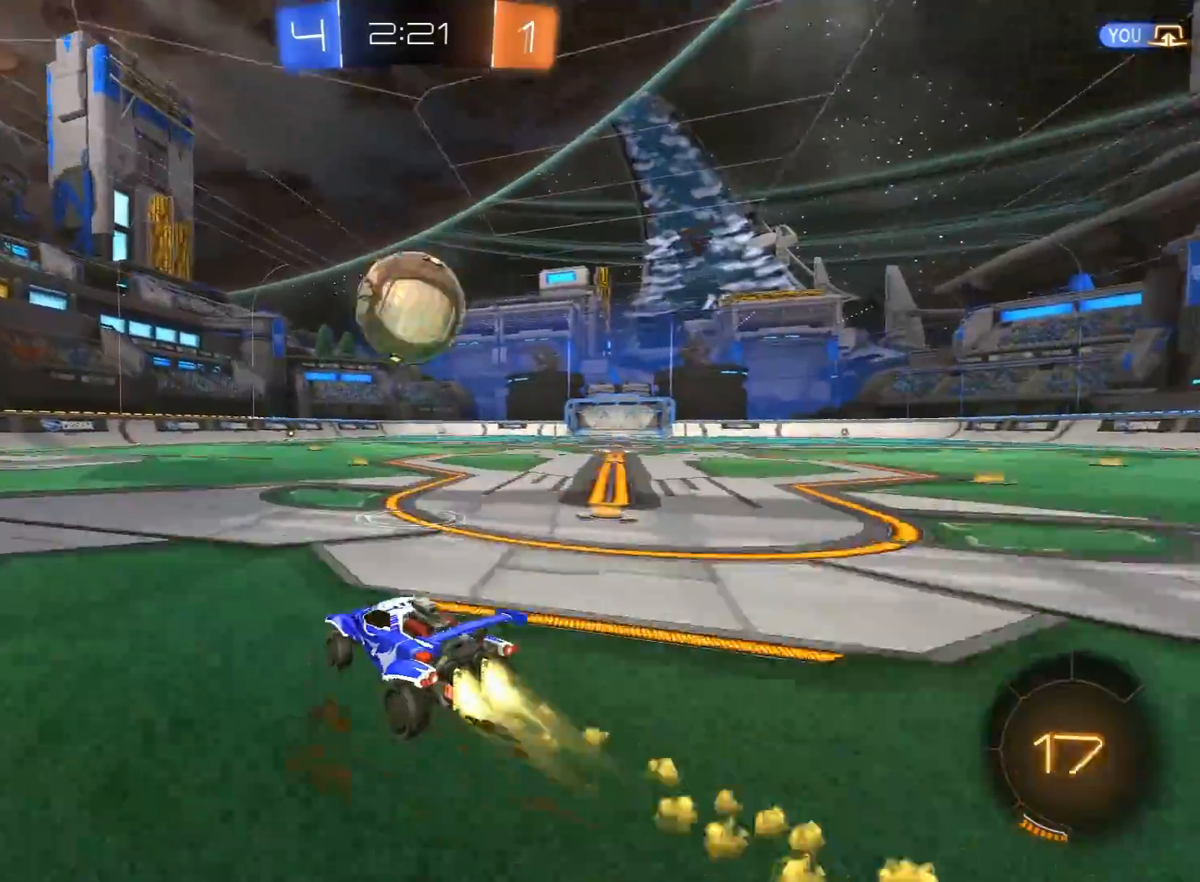
{"buttons": ["L1", "R2", "L3"], "left_stick": "down-left", "right_stick": "center", "events": [[100, "R1", "up"], [100, "left_stick", "center"], [133, "A", "down"], [183, "left_stick", "left"], [217, "A", "up"], [267, "L1", "down"], [267, "L3", "down"], [300, "A", "down"], [350, "X", "down"], [383, "Y", "down"], [383, "left_stick", "down-left"], [400, "A", "up"], [400, "X", "up"], [467, "Y", "up"]]}
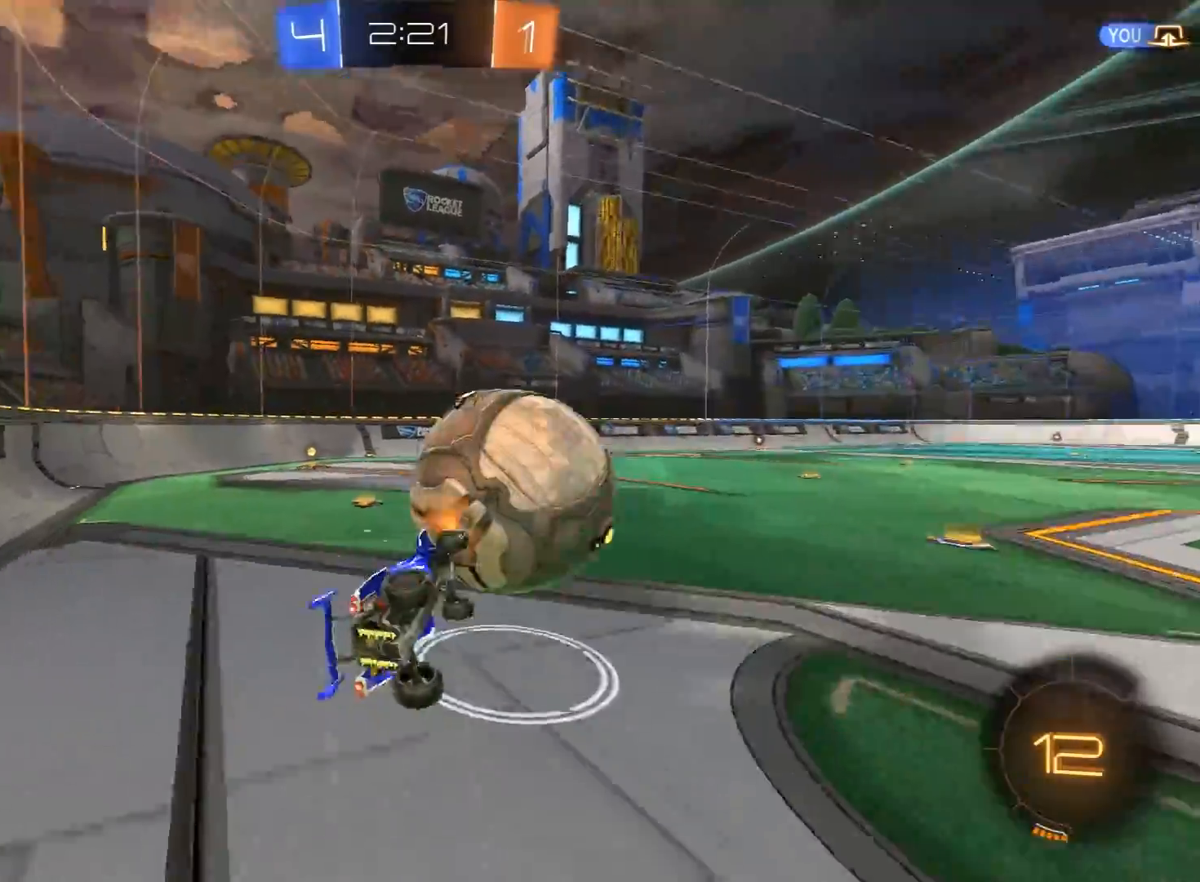
{"buttons": ["R2"], "left_stick": "up-left", "right_stick": "center", "events": [[50, "L3", "up"], [50, "Y", "down"], [133, "Y", "up"], [167, "left_stick", "left"], [317, "Y", "down"], [400, "left_stick", "up-left"], [417, "Y", "up"], [467, "L1", "up"]]}
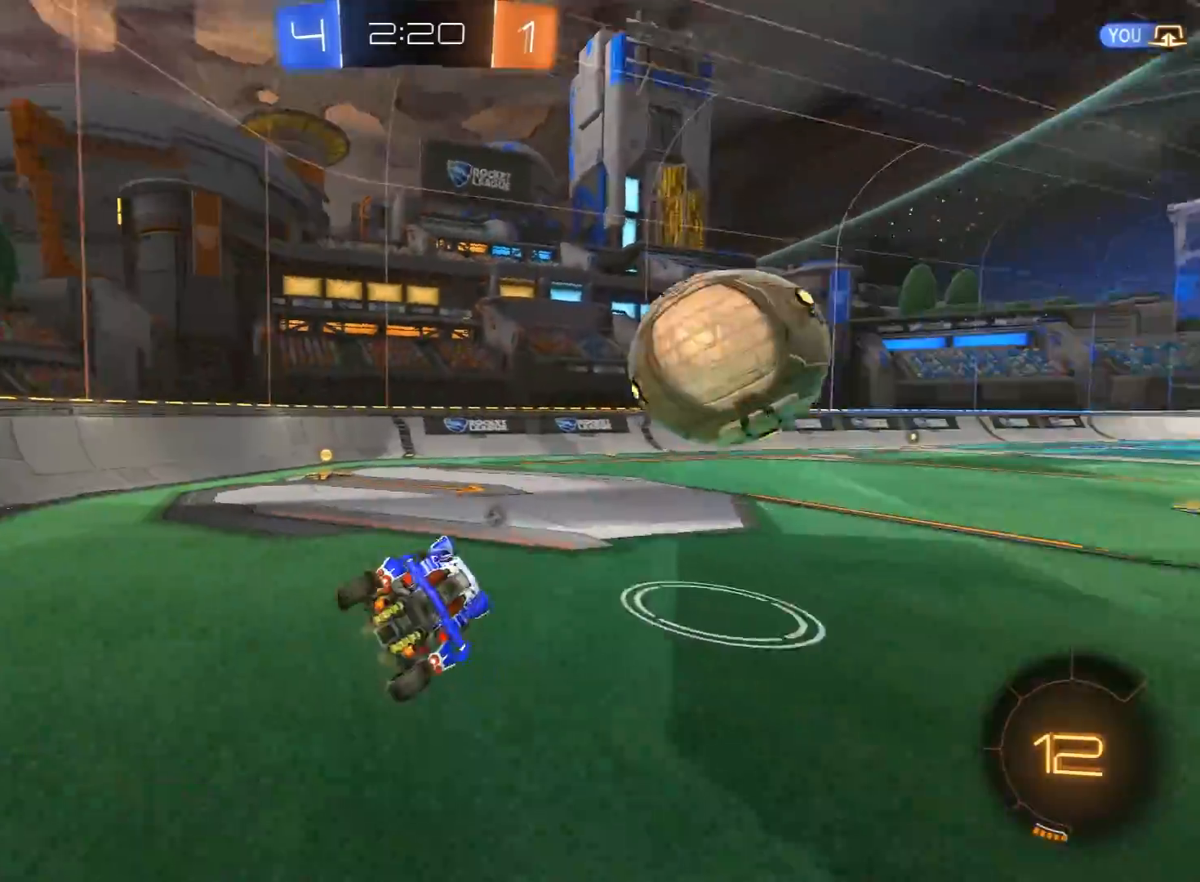
{"buttons": ["R1", "R2"], "left_stick": "left", "right_stick": "center", "events": [[217, "R1", "down"], [233, "left_stick", "left"], [283, "Y", "down"], [417, "Y", "up"]]}
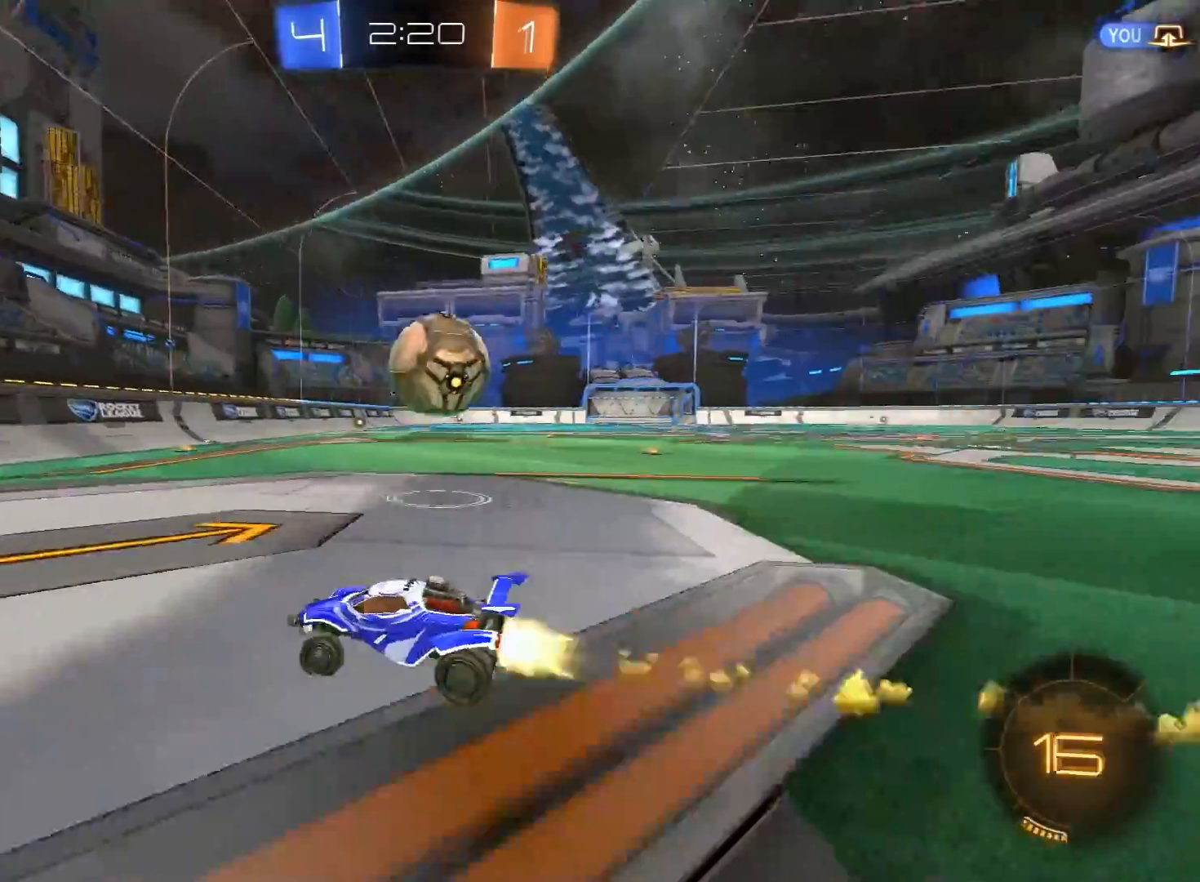
{"buttons": ["R2"], "left_stick": "right", "right_stick": "center", "events": [[50, "left_stick", "center"], [117, "left_stick", "right"], [183, "L1", "down"], [267, "L1", "up"], [367, "R1", "up"]]}
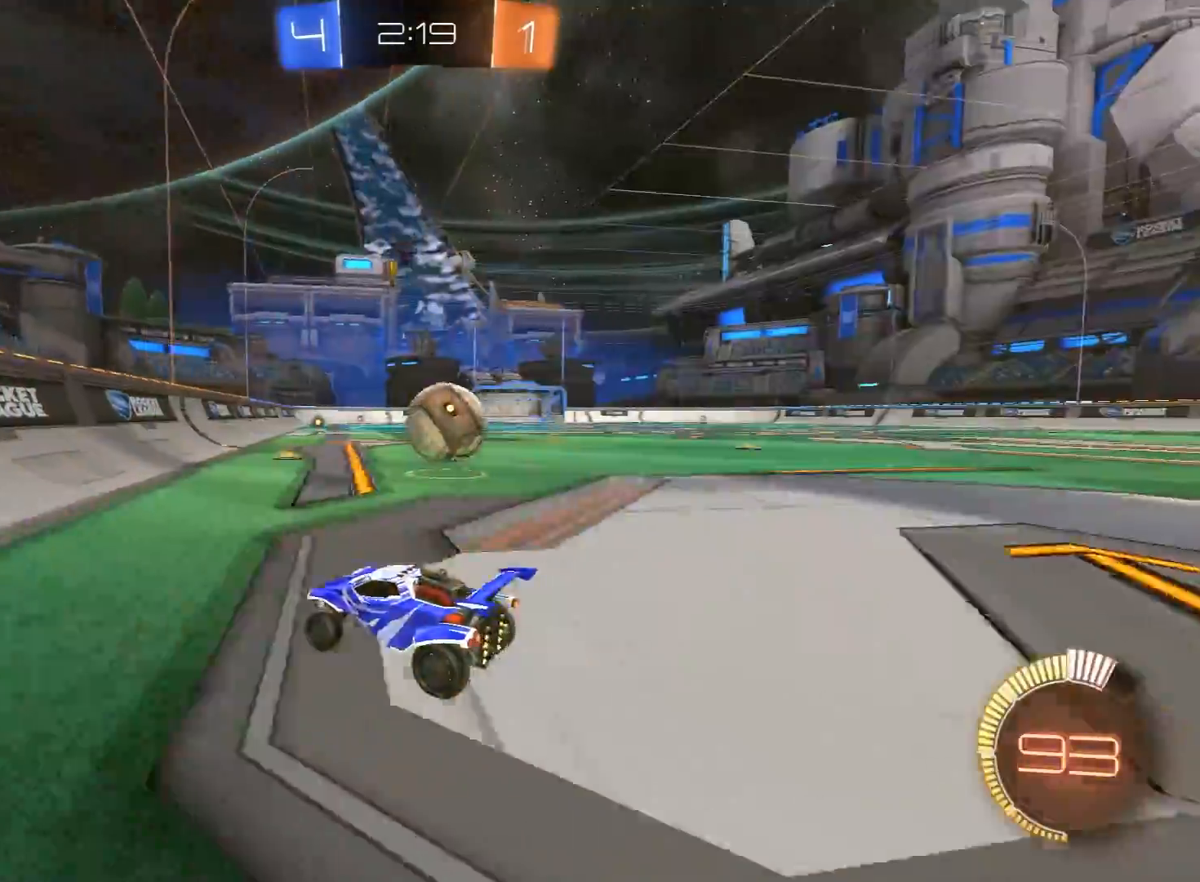
{"buttons": ["R1", "R2"], "left_stick": "up-right", "right_stick": "center", "events": [[50, "R1", "down"], [67, "A", "down"], [83, "L1", "down"], [250, "A", "up"], [283, "L1", "up"], [300, "left_stick", "center"], [350, "left_stick", "up-left"], [433, "R1", "up"], [433, "left_stick", "up-right"], [467, "R1", "down"]]}
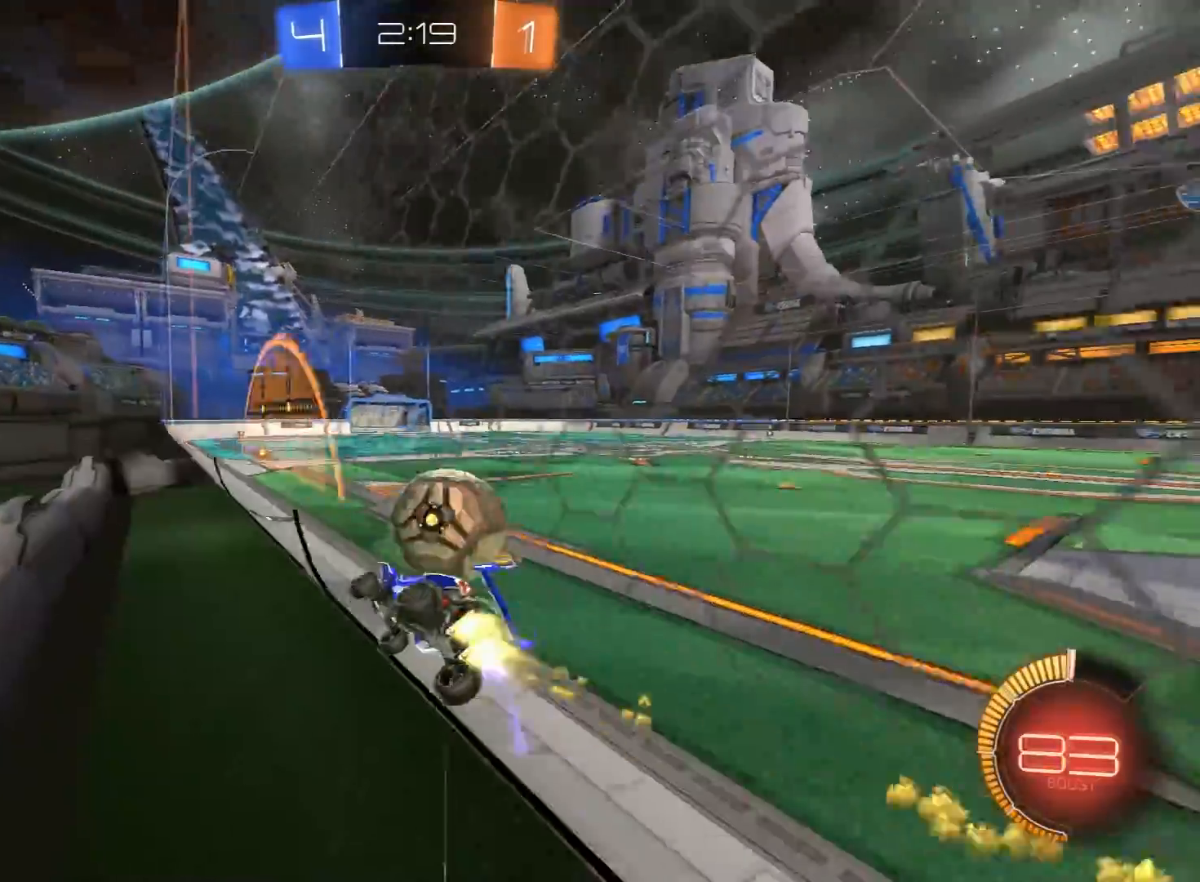
{"buttons": ["R1", "R2"], "left_stick": "center", "right_stick": "center", "events": [[33, "left_stick", "center"]]}
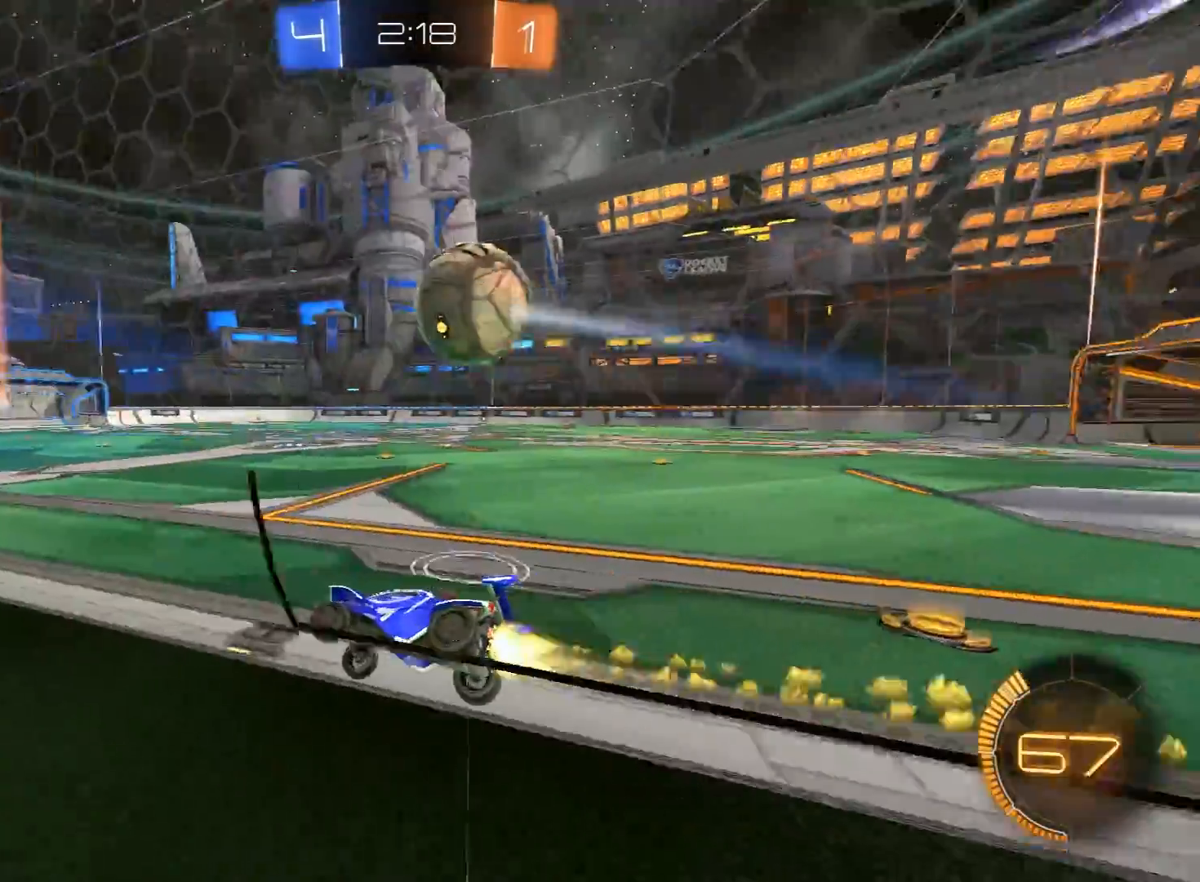
{"buttons": ["R1", "R2"], "left_stick": "center", "right_stick": "center", "events": [[183, "R1", "up"], [233, "R1", "down"], [333, "left_stick", "right"], [450, "left_stick", "center"]]}
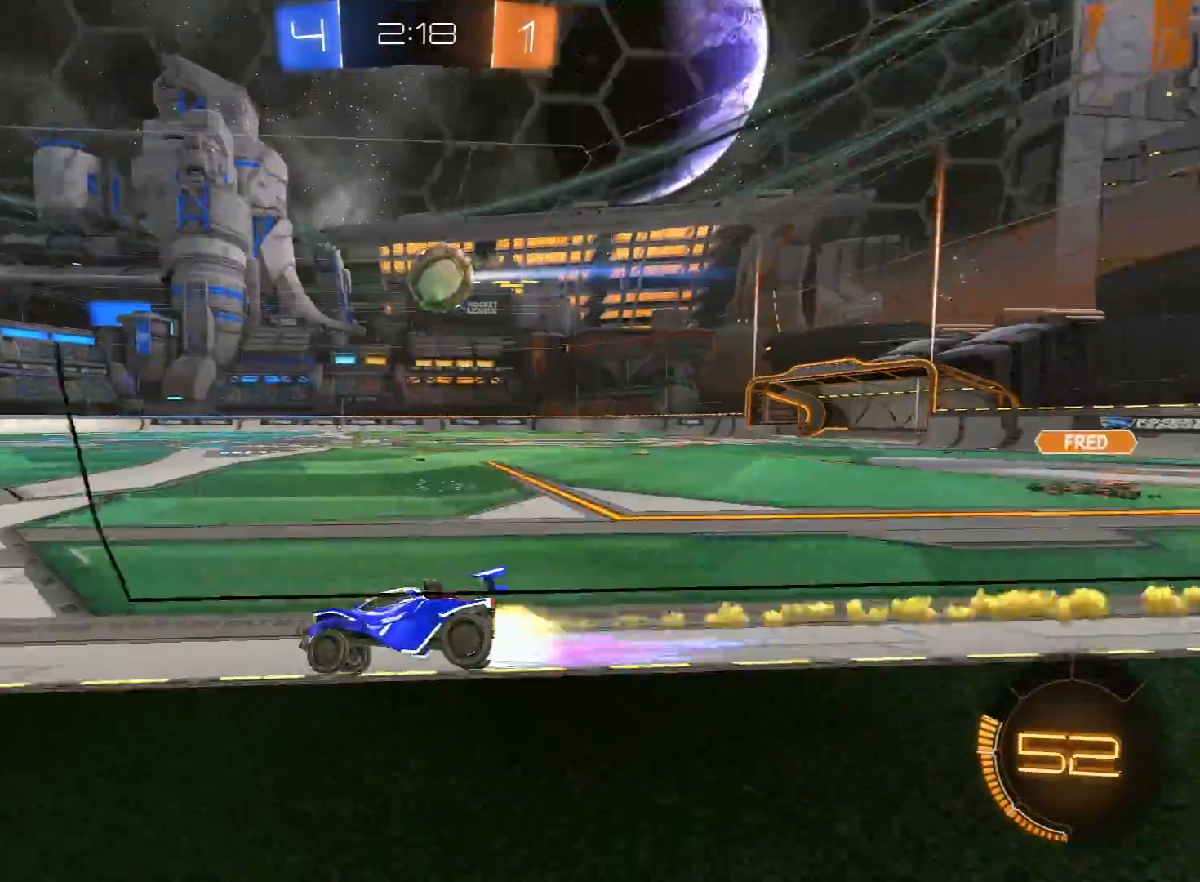
{"buttons": ["A", "R1", "R2"], "left_stick": "right", "right_stick": "center", "events": [[17, "R1", "up"], [33, "left_stick", "right"], [100, "R1", "down"], [183, "left_stick", "center"], [233, "R1", "up"], [267, "left_stick", "right"], [500, "A", "down"], [500, "R1", "down"]]}
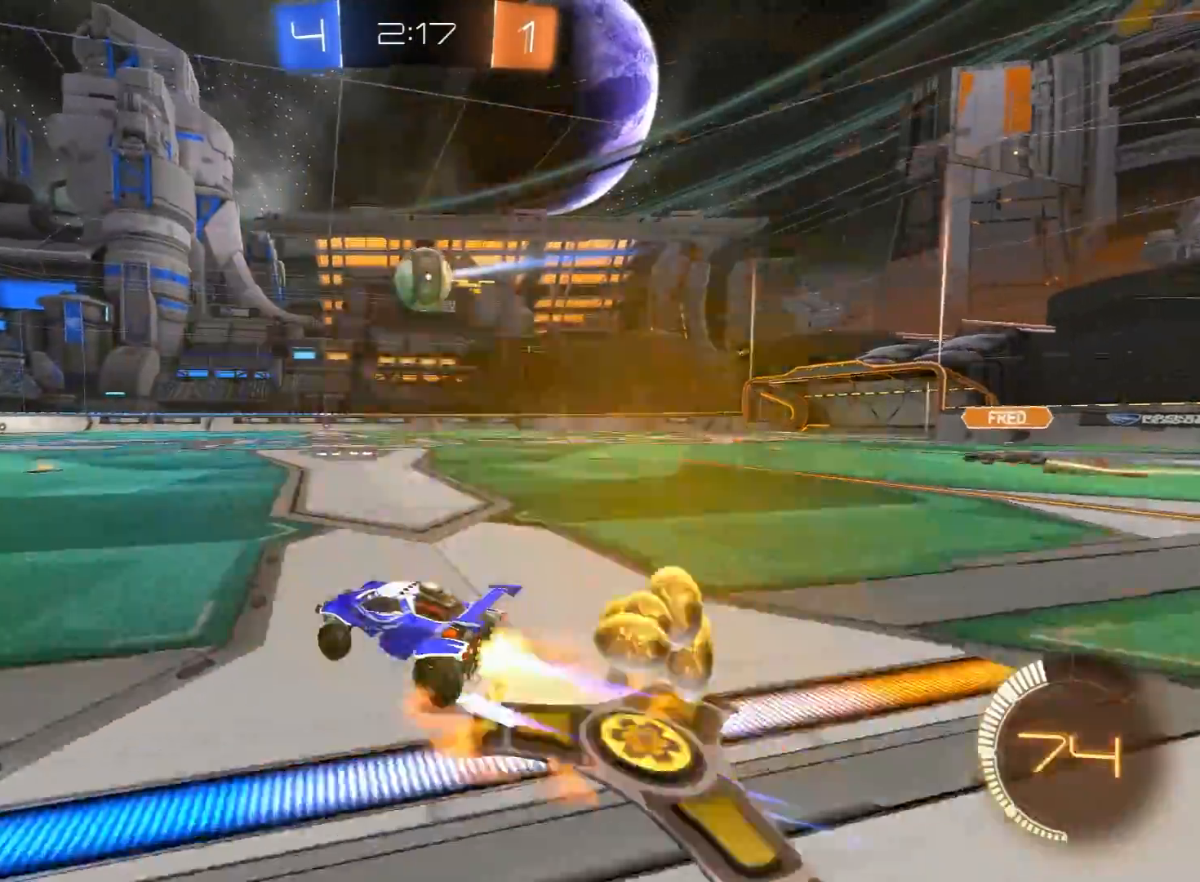
{"buttons": ["X", "R1", "R2"], "left_stick": "down-left", "right_stick": "center", "events": [[117, "R1", "up"], [183, "A", "up"], [217, "X", "down"], [233, "R1", "down"], [350, "R1", "up"], [400, "R1", "down"], [483, "left_stick", "down-left"]]}
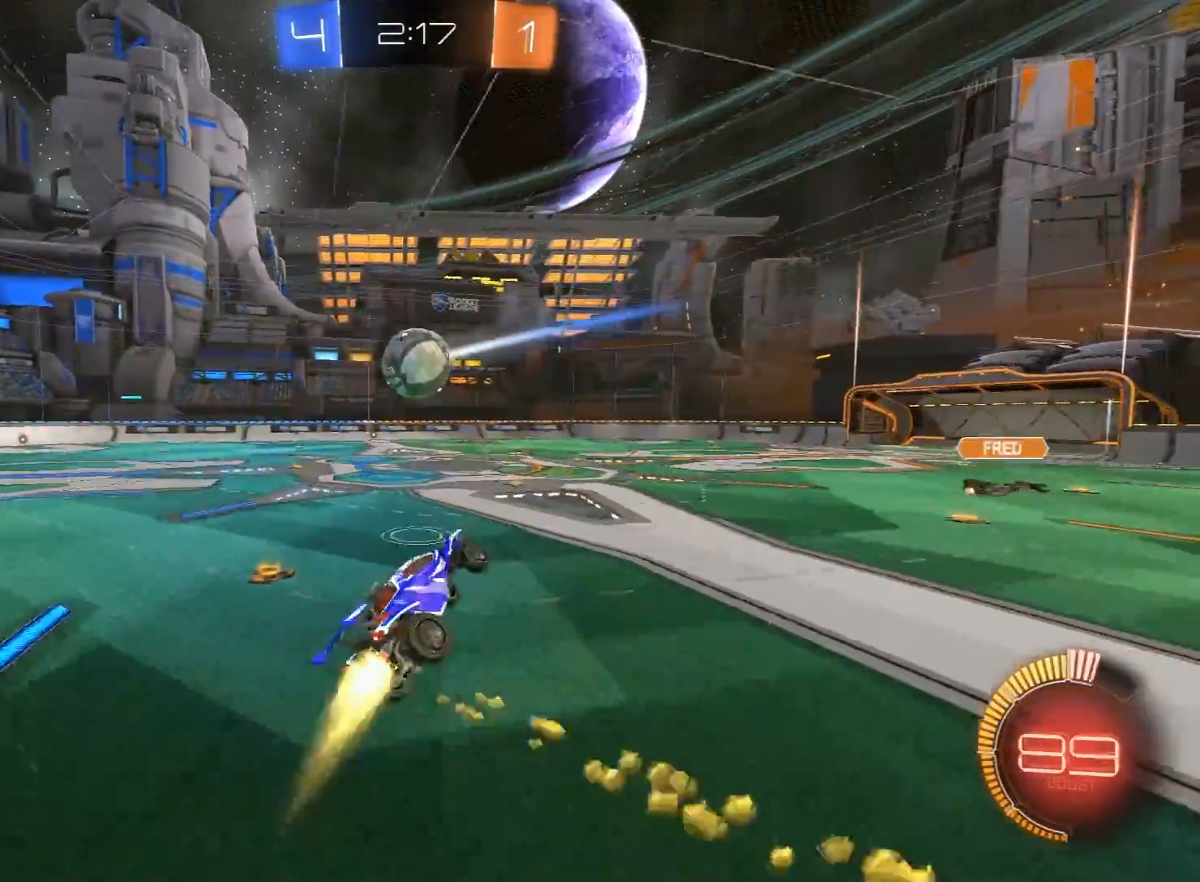
{"buttons": ["R1", "R2"], "left_stick": "down-left", "right_stick": "center", "events": [[50, "R1", "up"], [117, "X", "up"], [167, "R1", "down"], [267, "left_stick", "right"], [350, "R1", "up"], [350, "left_stick", "center"], [417, "left_stick", "down-left"], [450, "R1", "down"]]}
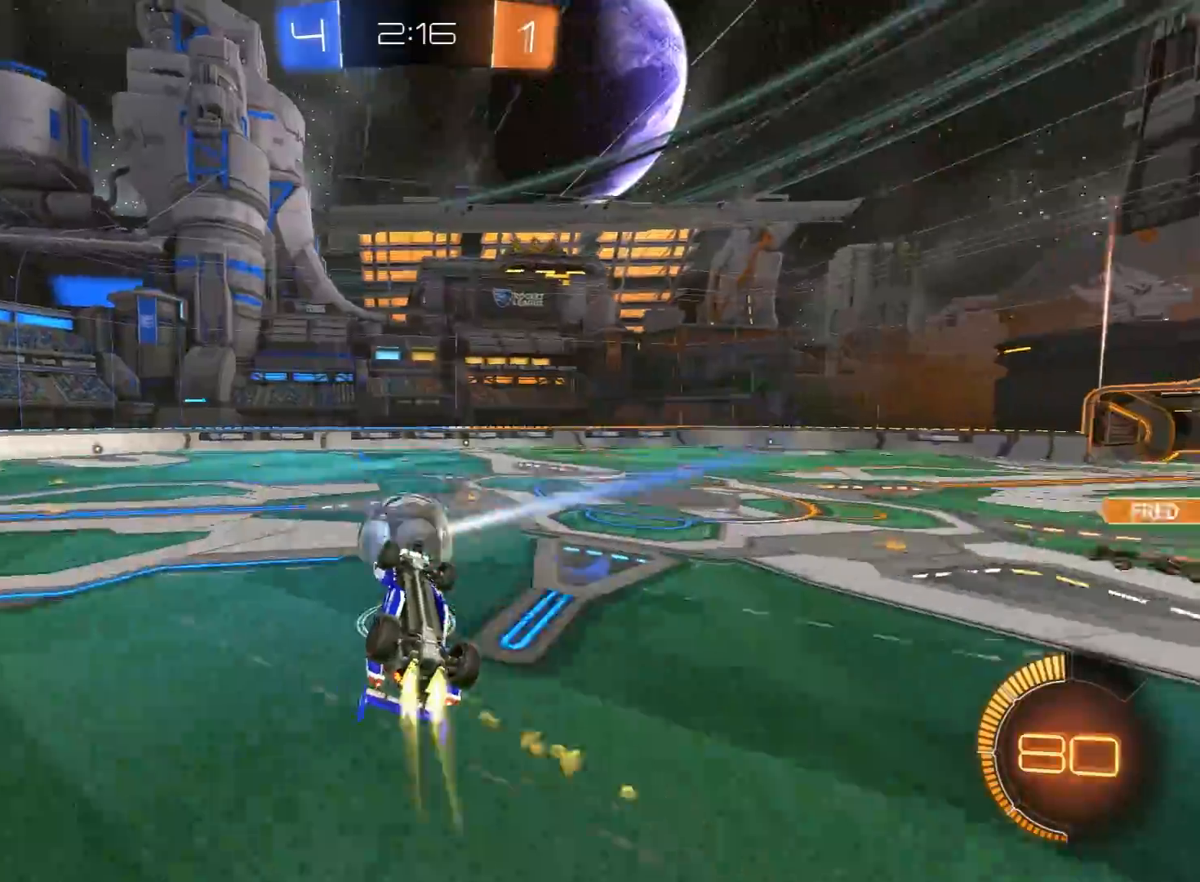
{"buttons": ["L1", "R1", "R2"], "left_stick": "right", "right_stick": "center", "events": [[83, "left_stick", "up-left"], [250, "left_stick", "right"], [267, "L1", "down"], [267, "R1", "up"], [383, "R1", "down"]]}
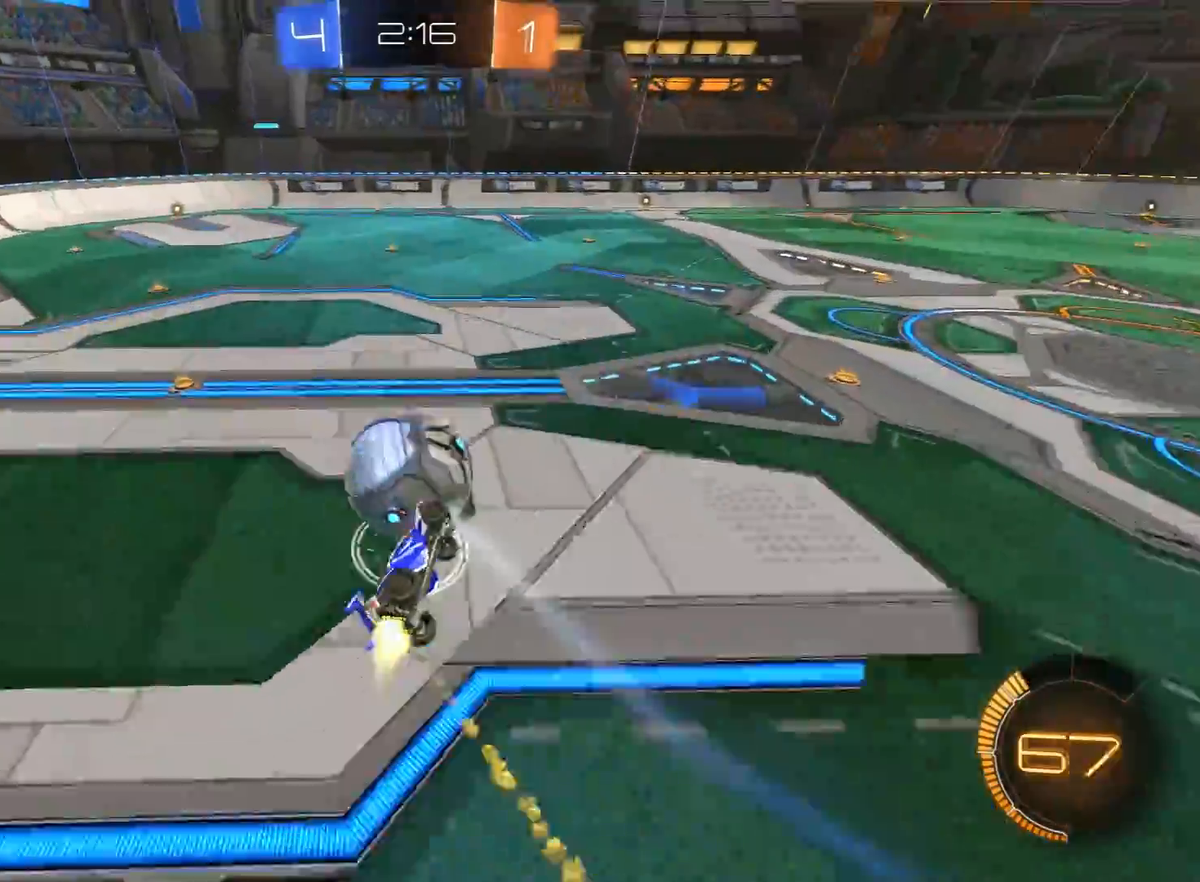
{"buttons": ["R2"], "left_stick": "center", "right_stick": "center", "events": [[133, "left_stick", "center"], [183, "L1", "up"], [217, "R1", "up"], [217, "left_stick", "left"], [283, "R1", "down"], [383, "left_stick", "center"], [417, "R1", "up"]]}